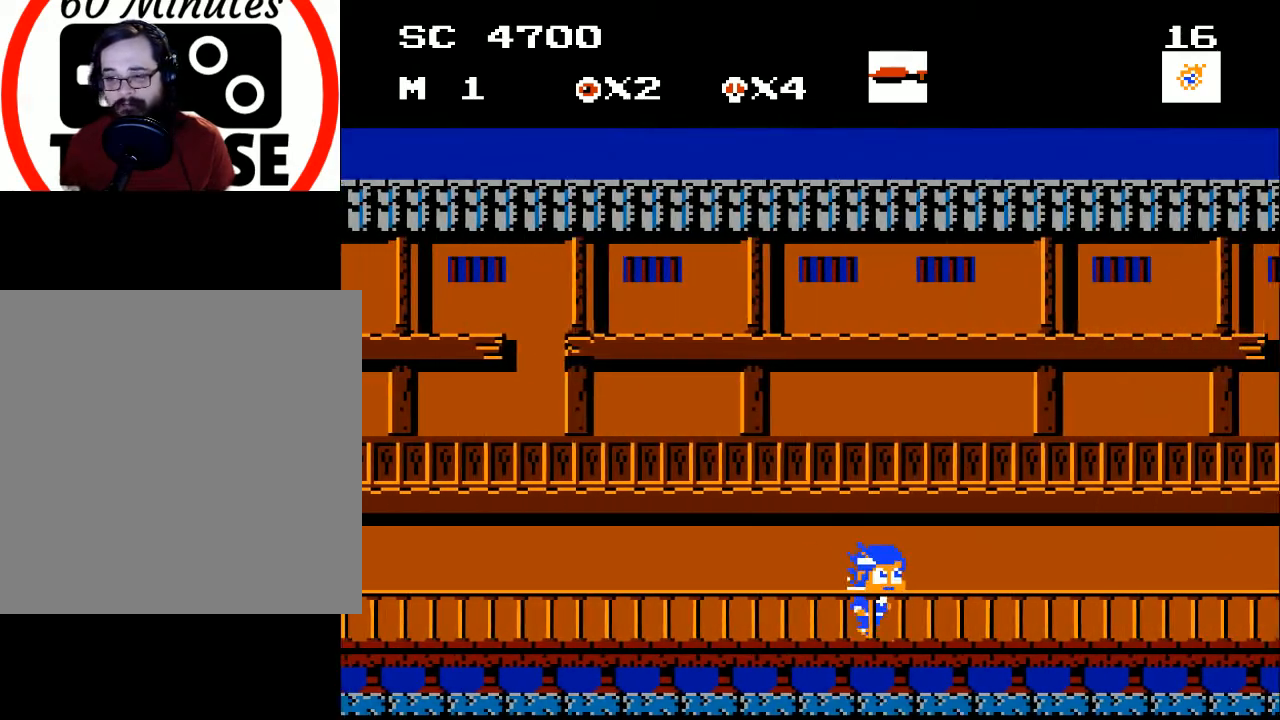
Gameplay with a controller (Xbox layout); each line is a JSON object with the inputs held at the frame after it. "events" lists button and stick changes between this image and that frame as [ms after this image, input, new state], when the widget could be followed in between. Not read: left_stick right_stick.
{"buttons": [], "events": [[133, "DPAD_RIGHT", "up"], [300, "DPAD_RIGHT", "down"], [400, "DPAD_RIGHT", "up"]]}
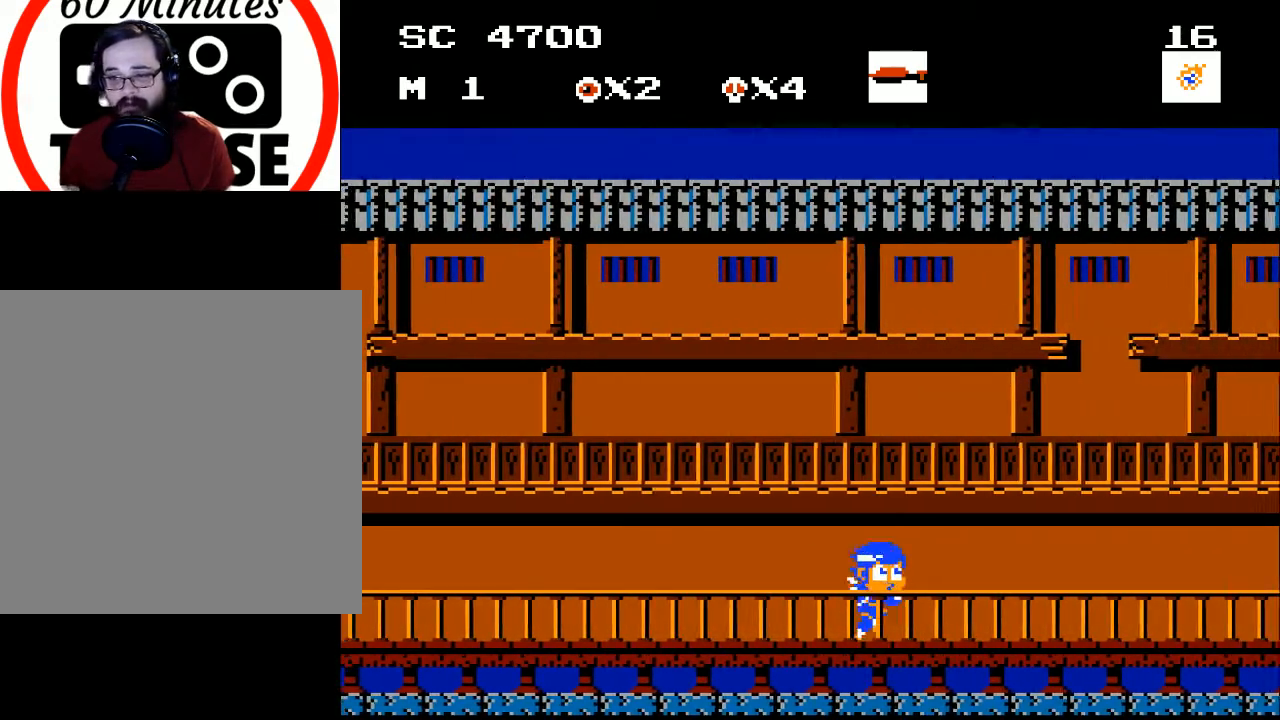
{"buttons": [], "events": [[233, "DPAD_RIGHT", "down"], [400, "DPAD_RIGHT", "up"]]}
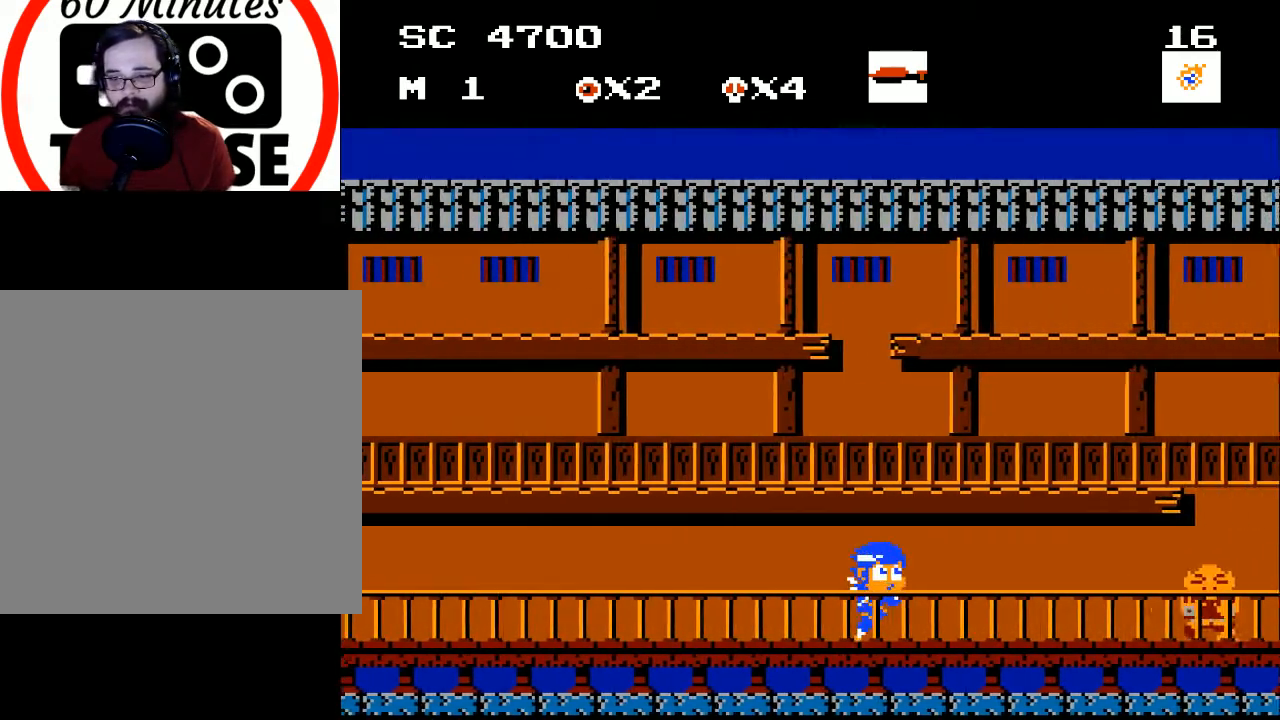
{"buttons": ["X"], "events": [[500, "X", "down"]]}
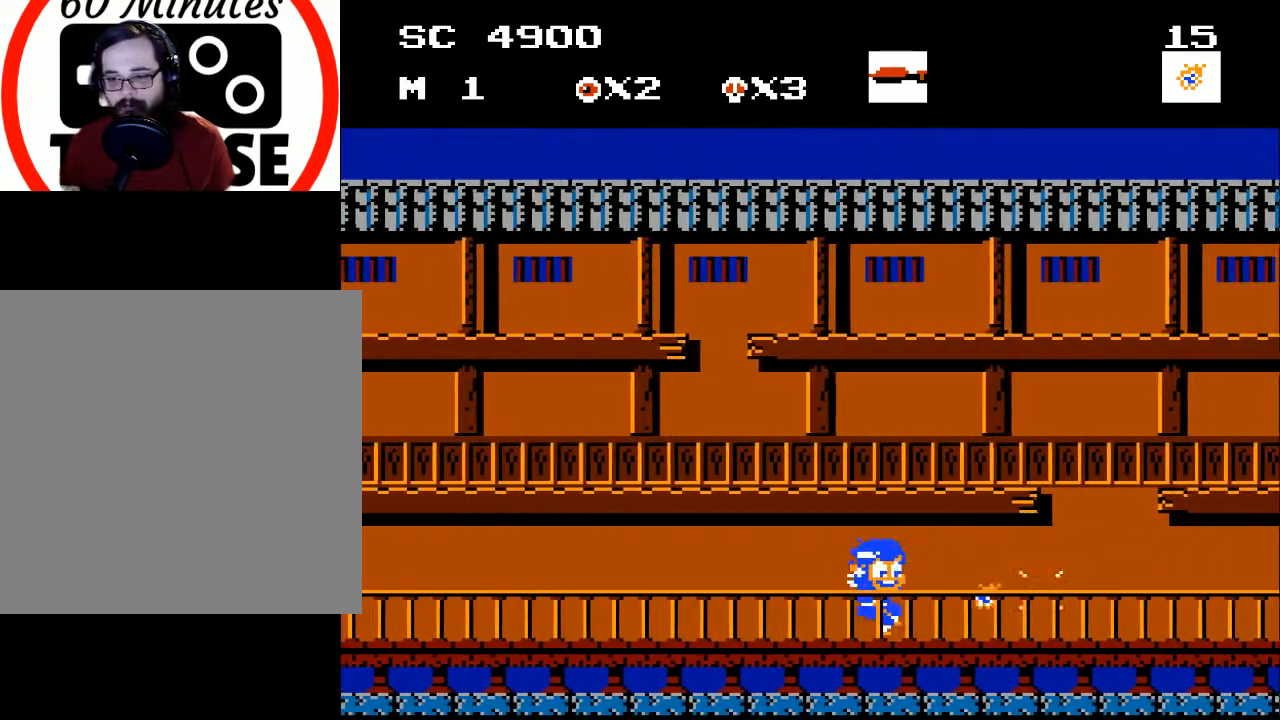
{"buttons": ["DPAD_RIGHT"], "events": [[100, "X", "up"], [200, "A", "down"], [433, "A", "up"], [433, "DPAD_RIGHT", "down"]]}
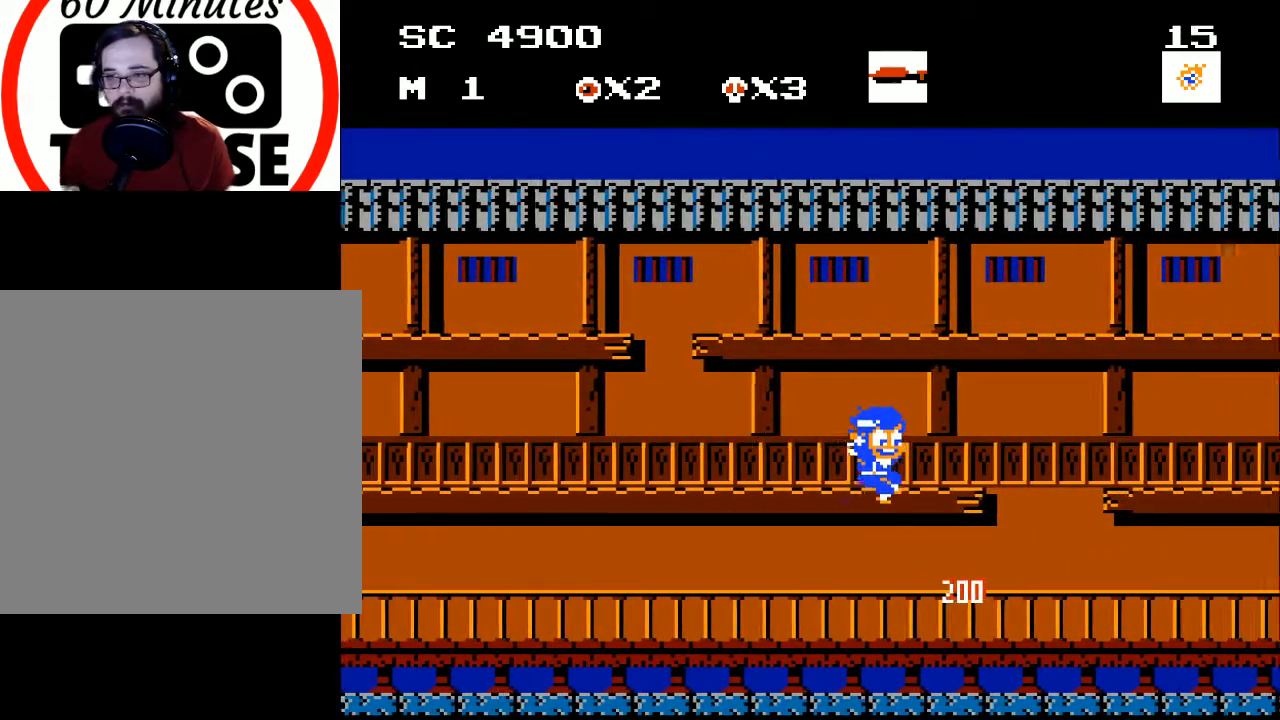
{"buttons": ["DPAD_RIGHT"], "events": [[67, "DPAD_RIGHT", "up"], [467, "DPAD_RIGHT", "down"]]}
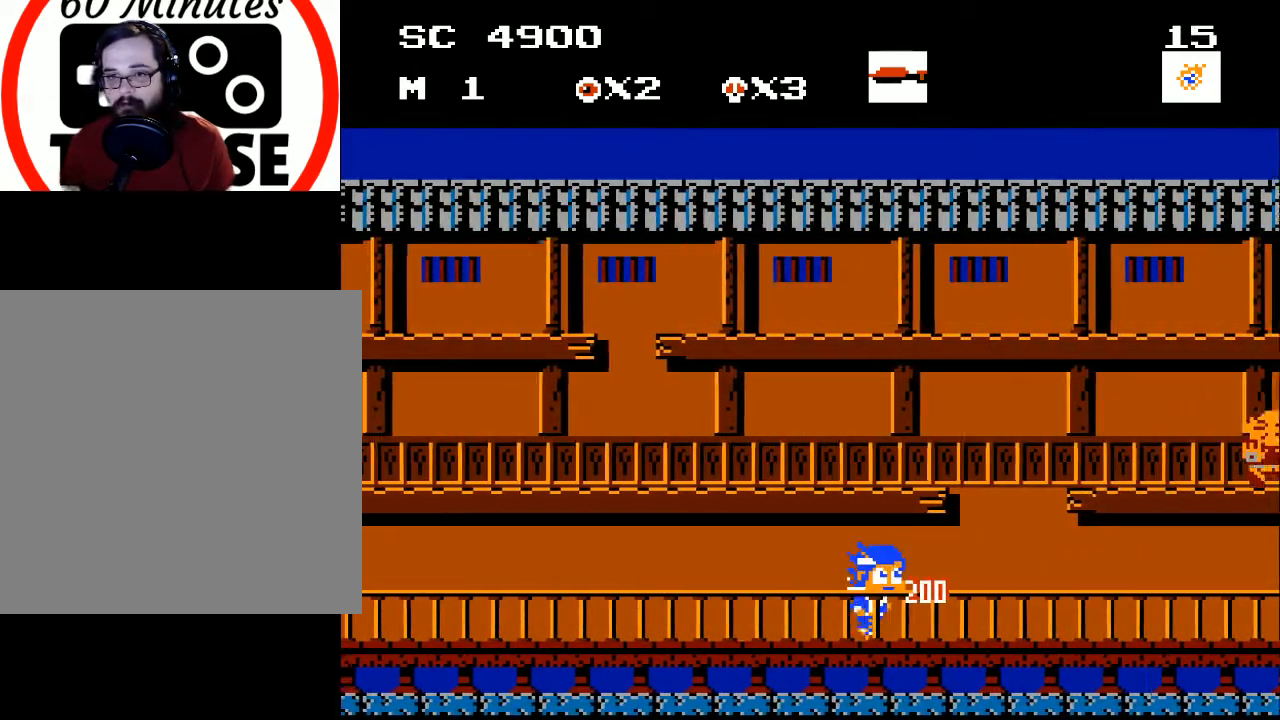
{"buttons": [], "events": [[267, "DPAD_RIGHT", "up"]]}
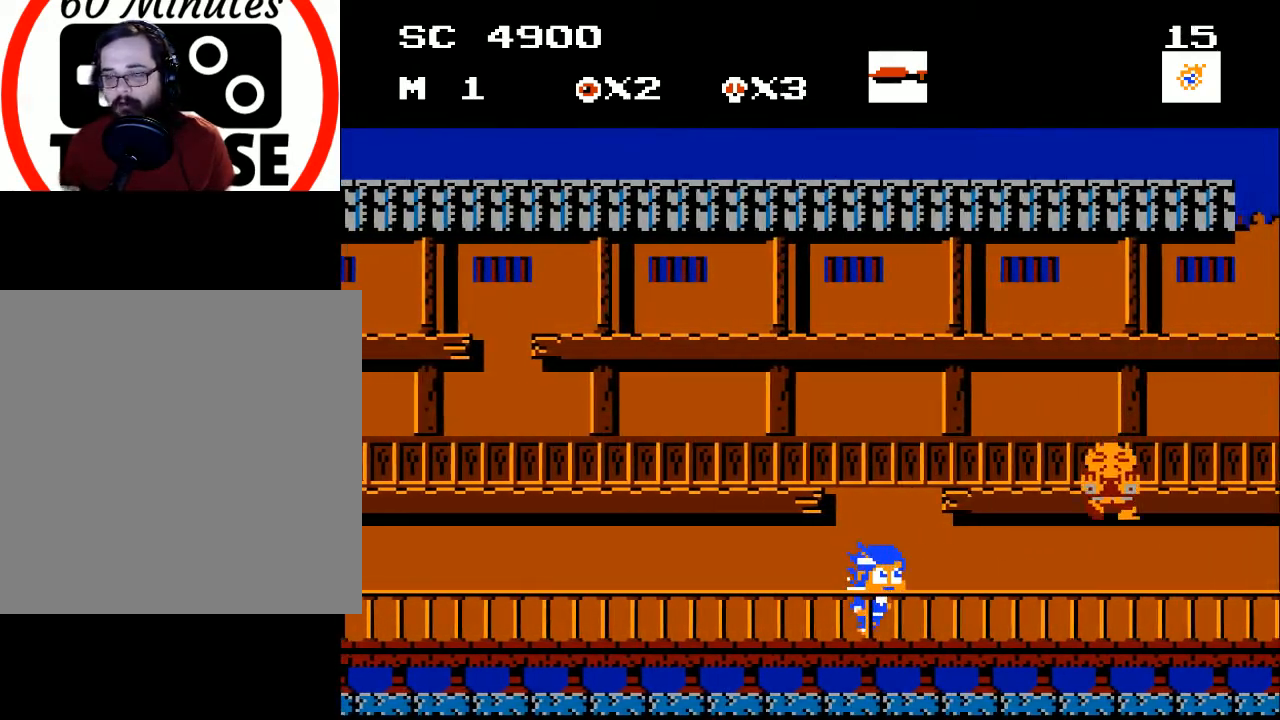
{"buttons": [], "events": []}
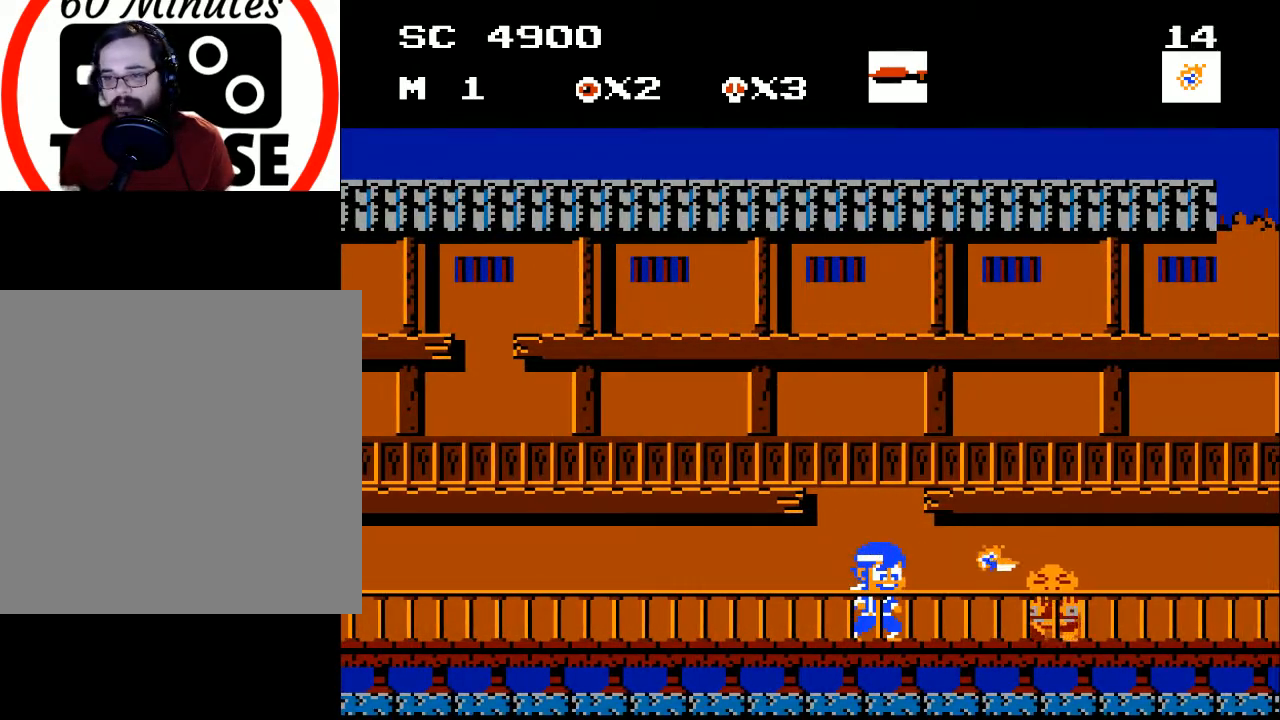
{"buttons": ["DPAD_RIGHT"], "events": [[33, "X", "down"], [133, "X", "up"], [267, "A", "down"], [333, "DPAD_RIGHT", "down"], [467, "A", "up"]]}
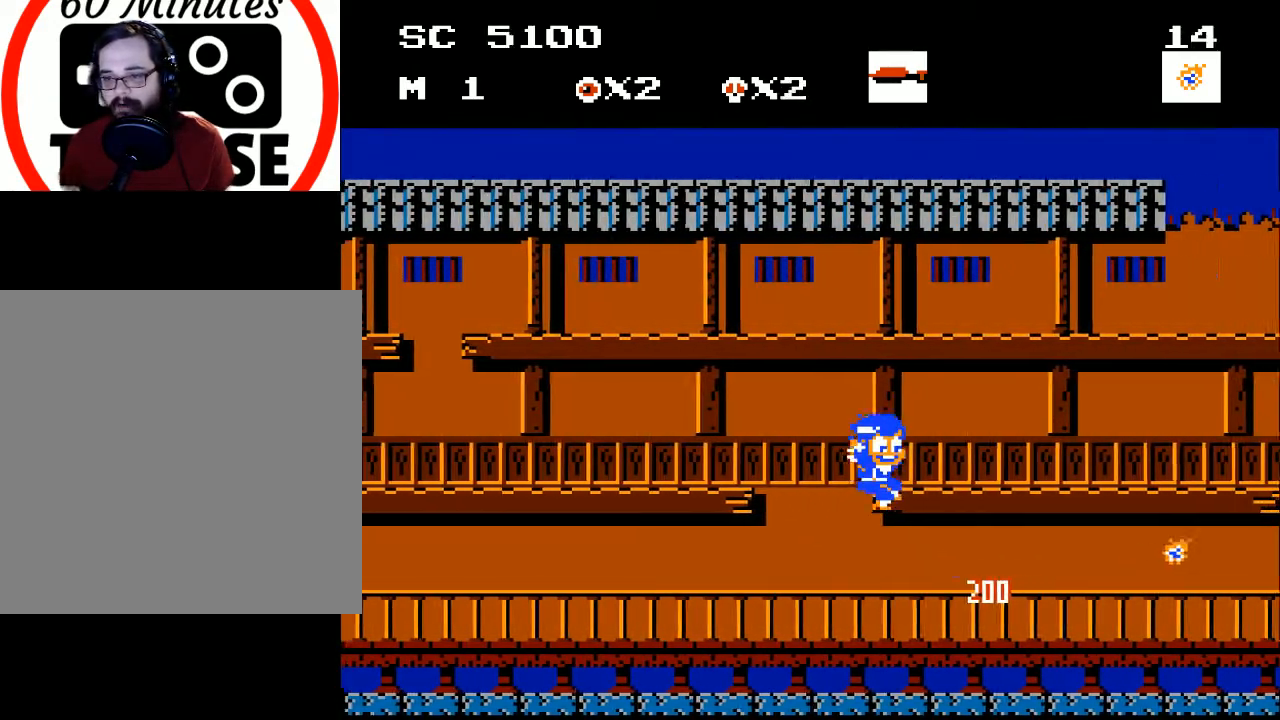
{"buttons": [], "events": [[100, "DPAD_RIGHT", "up"], [233, "DPAD_RIGHT", "down"], [467, "DPAD_RIGHT", "up"]]}
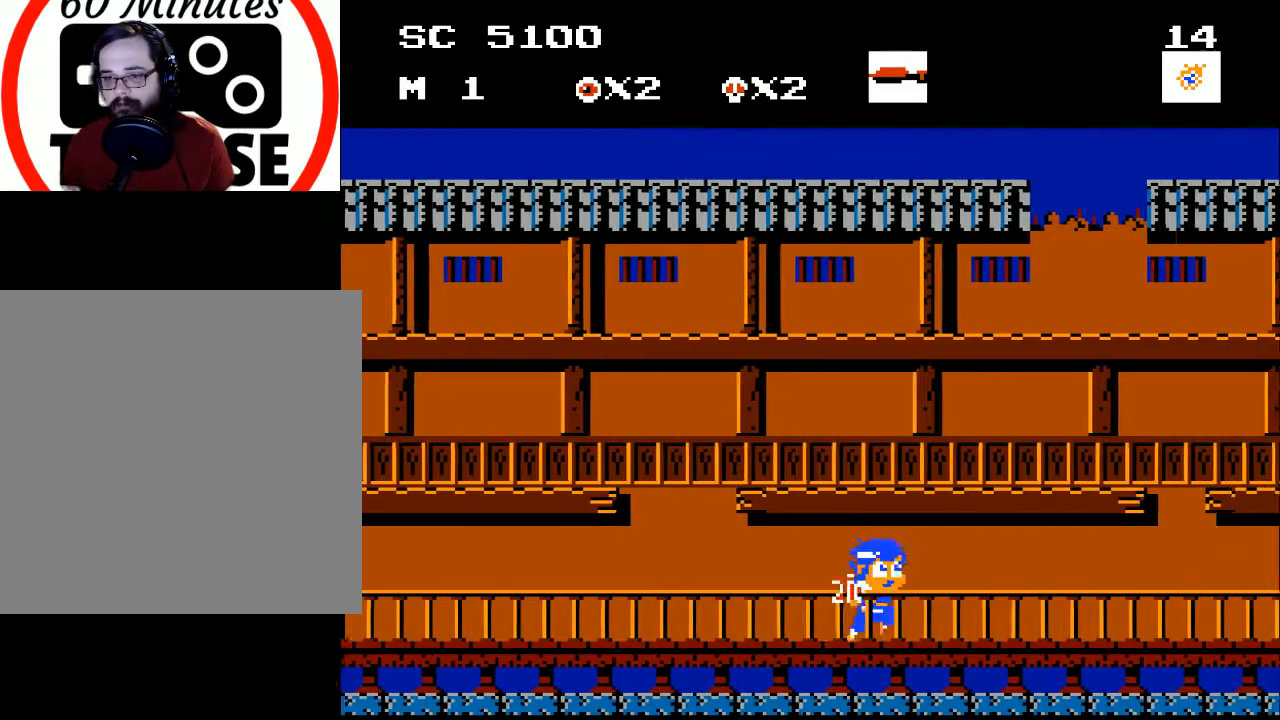
{"buttons": [], "events": [[133, "DPAD_RIGHT", "down"], [233, "DPAD_RIGHT", "up"]]}
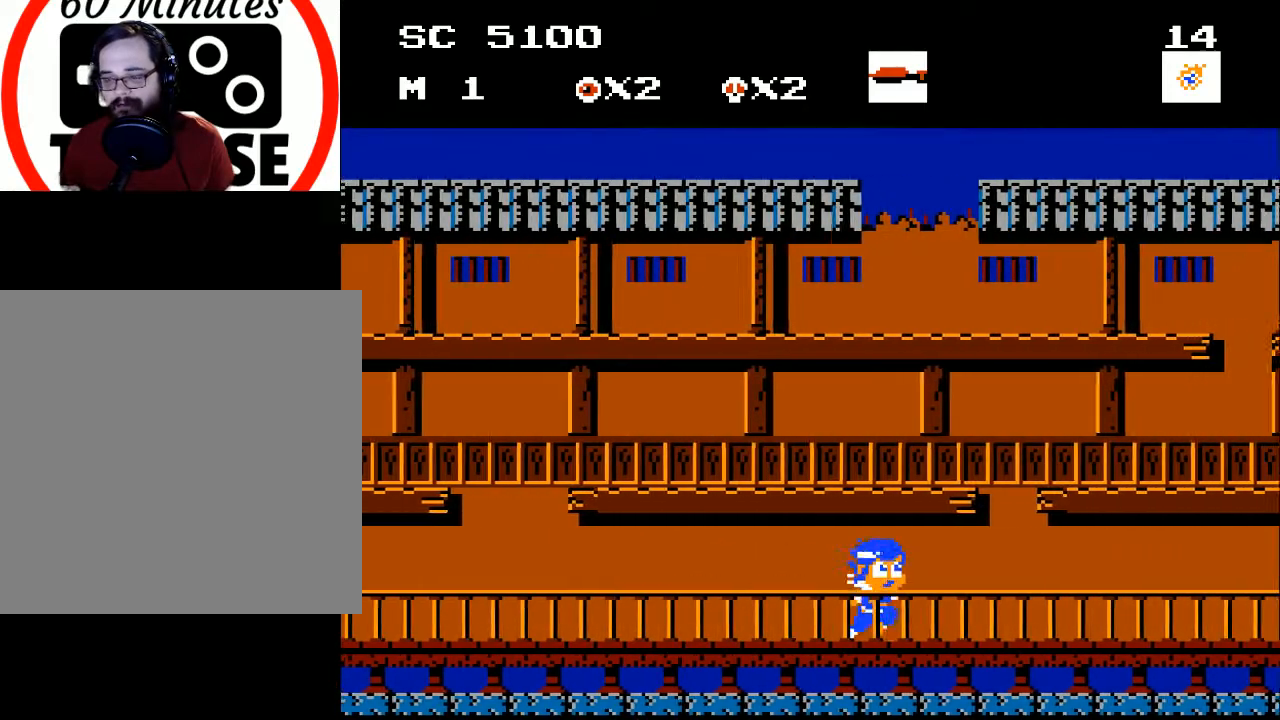
{"buttons": [], "events": [[67, "DPAD_RIGHT", "down"], [200, "DPAD_RIGHT", "up"], [367, "DPAD_RIGHT", "down"], [433, "DPAD_RIGHT", "up"]]}
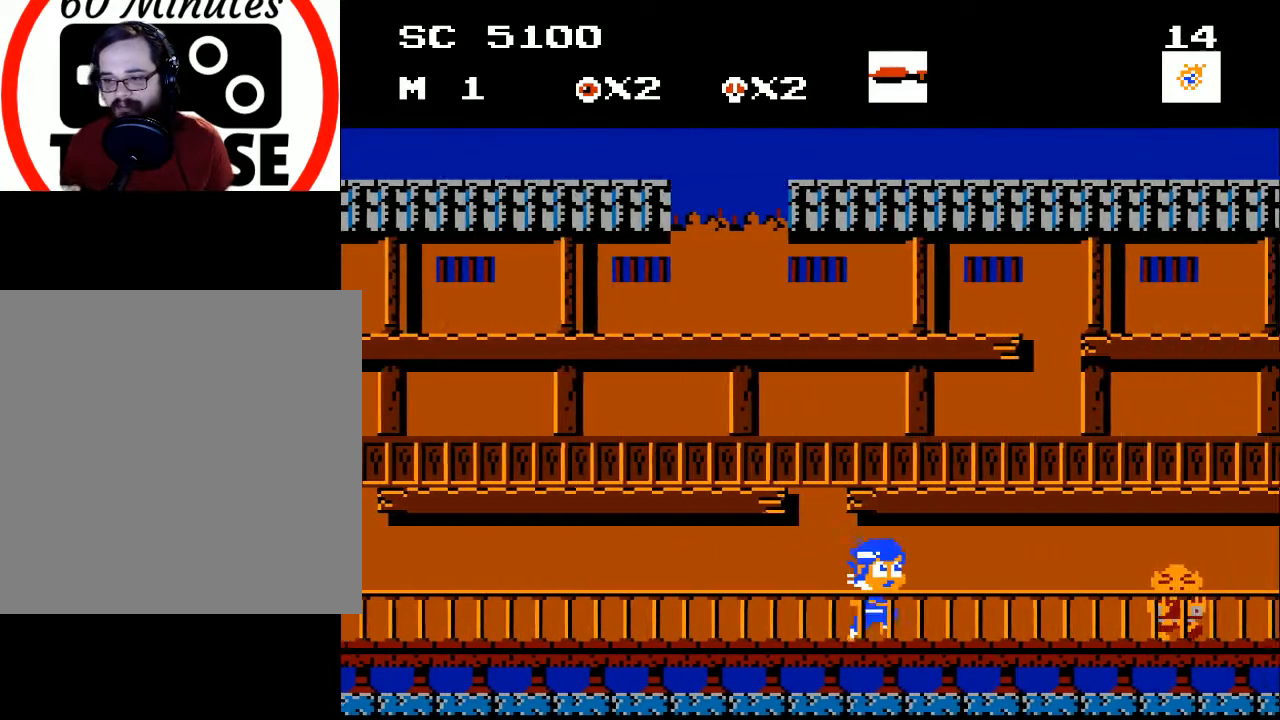
{"buttons": ["A", "X"], "events": [[400, "A", "down"], [467, "X", "down"]]}
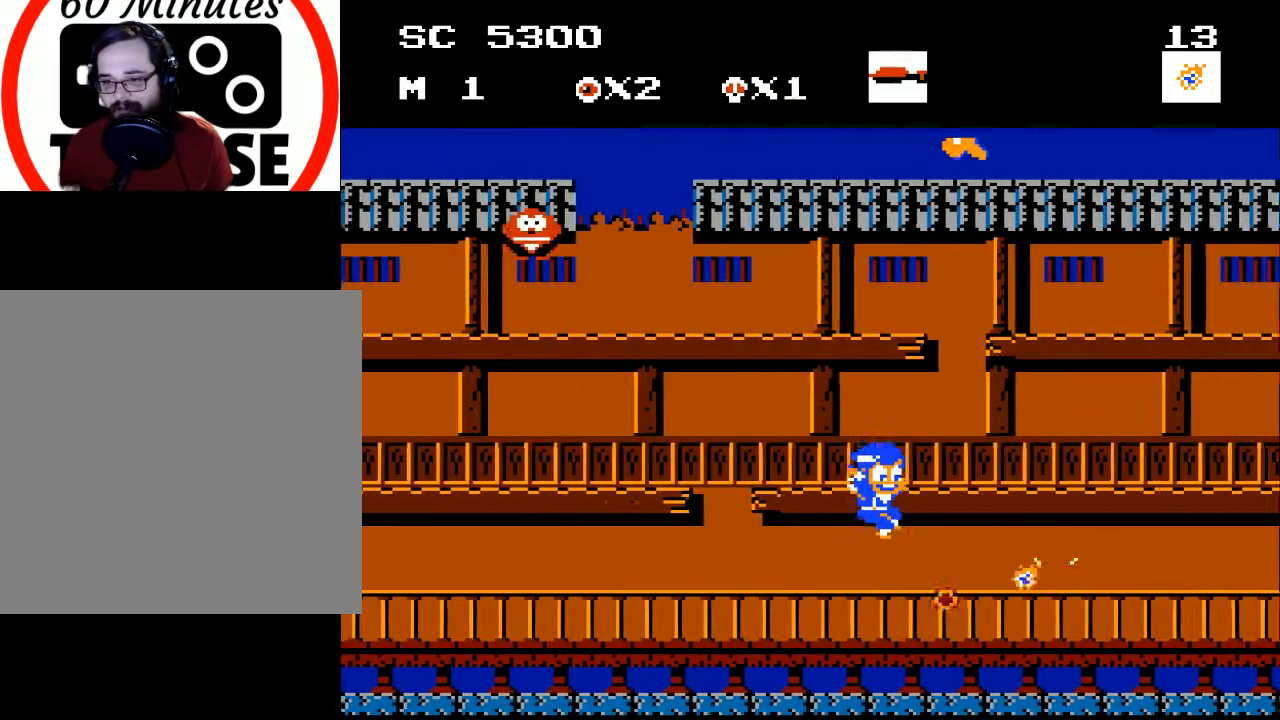
{"buttons": [], "events": [[33, "A", "up"], [200, "X", "up"]]}
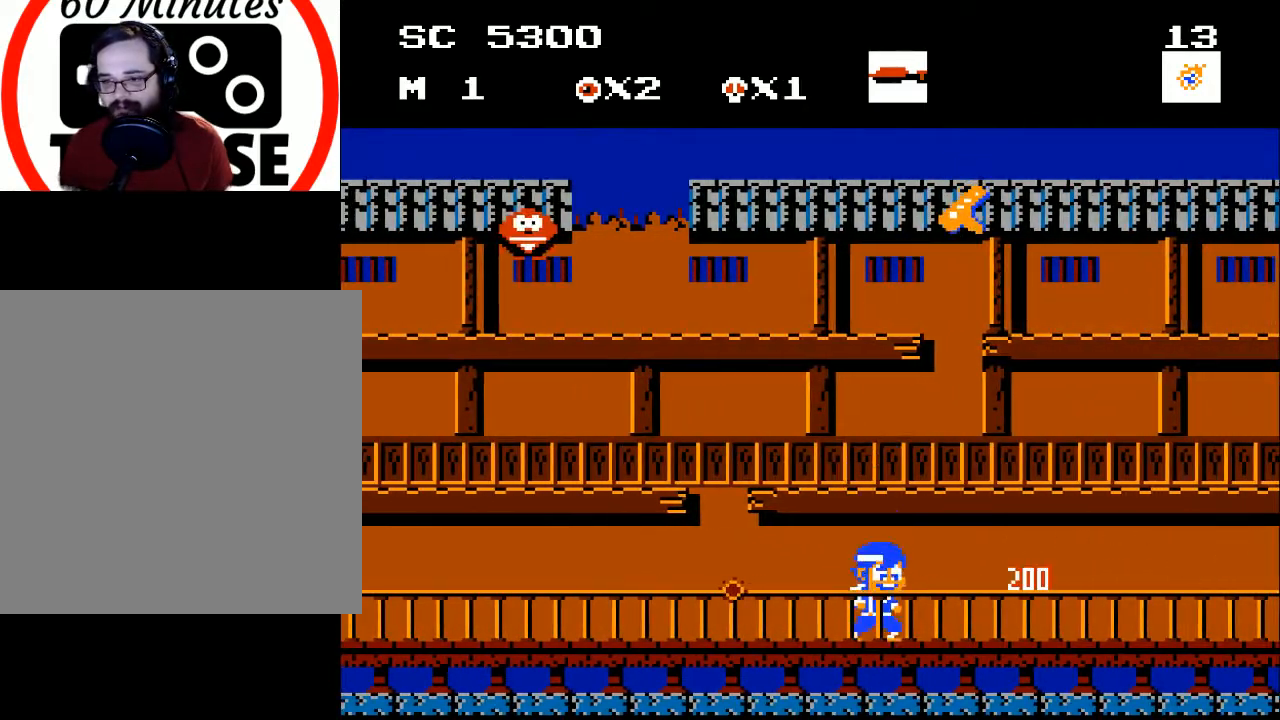
{"buttons": ["A", "DPAD_RIGHT"], "events": [[267, "A", "down"], [300, "DPAD_RIGHT", "down"]]}
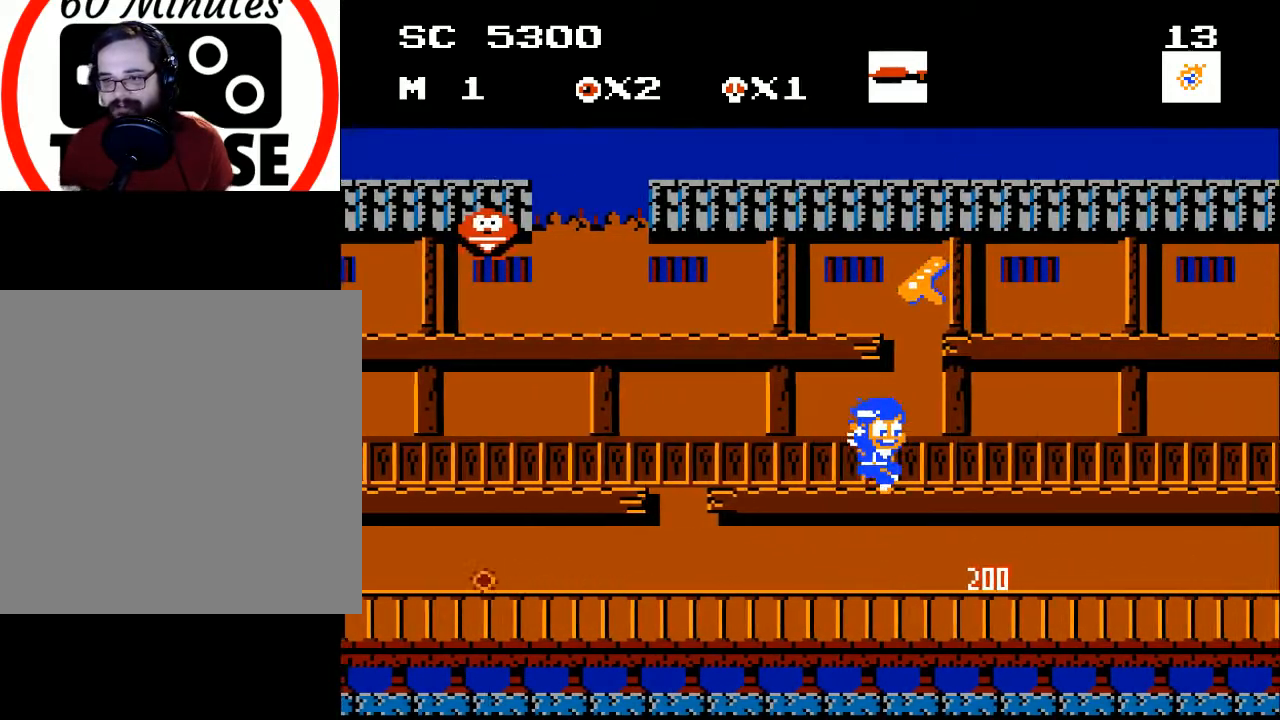
{"buttons": [], "events": [[33, "DPAD_RIGHT", "up"], [67, "A", "up"], [200, "DPAD_RIGHT", "down"], [300, "DPAD_RIGHT", "up"]]}
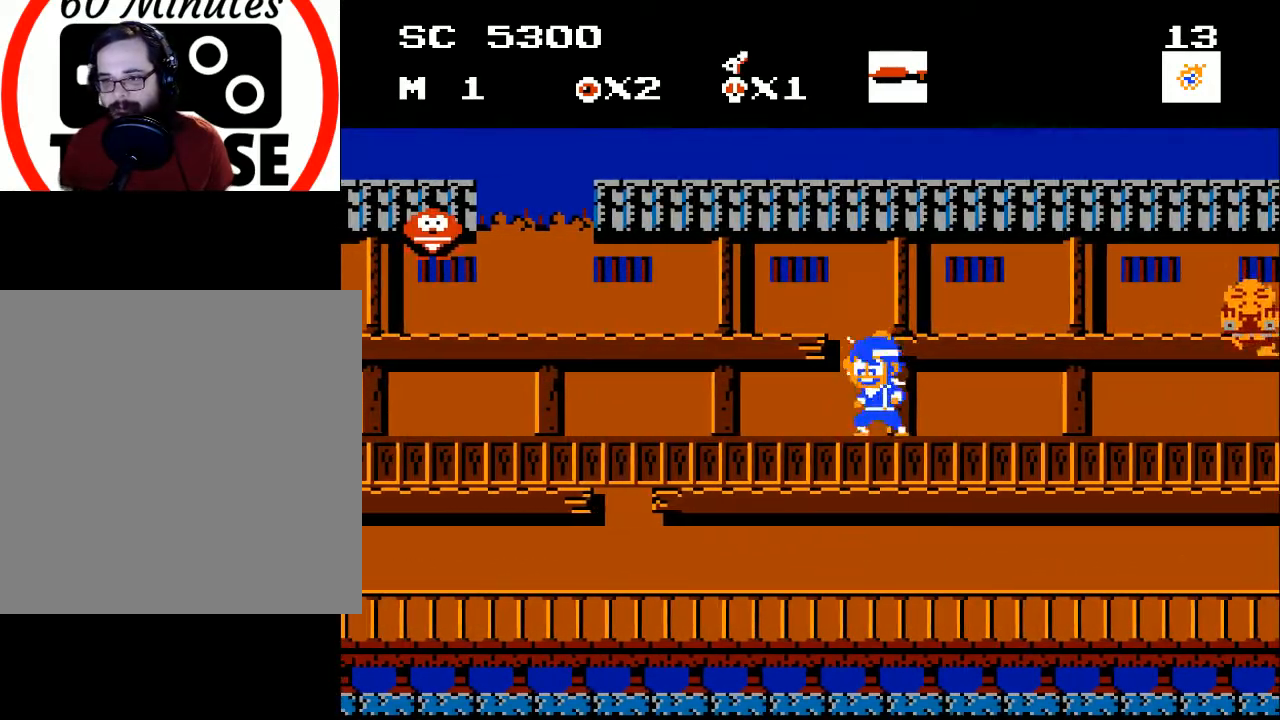
{"buttons": ["DPAD_LEFT"], "events": [[33, "A", "down"], [33, "DPAD_RIGHT", "down"], [67, "DPAD_RIGHT", "up"], [133, "A", "up"], [200, "DPAD_LEFT", "down"]]}
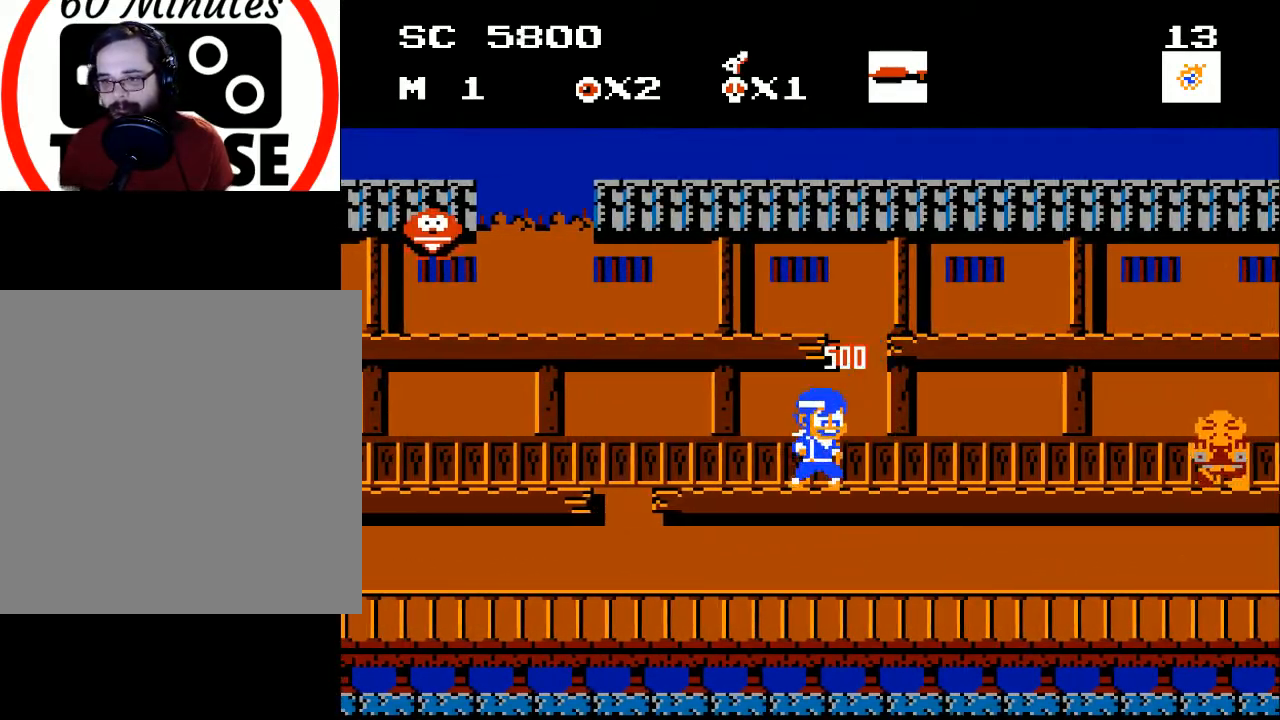
{"buttons": ["X"], "events": [[33, "DPAD_LEFT", "up"], [100, "DPAD_RIGHT", "down"], [267, "DPAD_RIGHT", "up"], [467, "X", "down"]]}
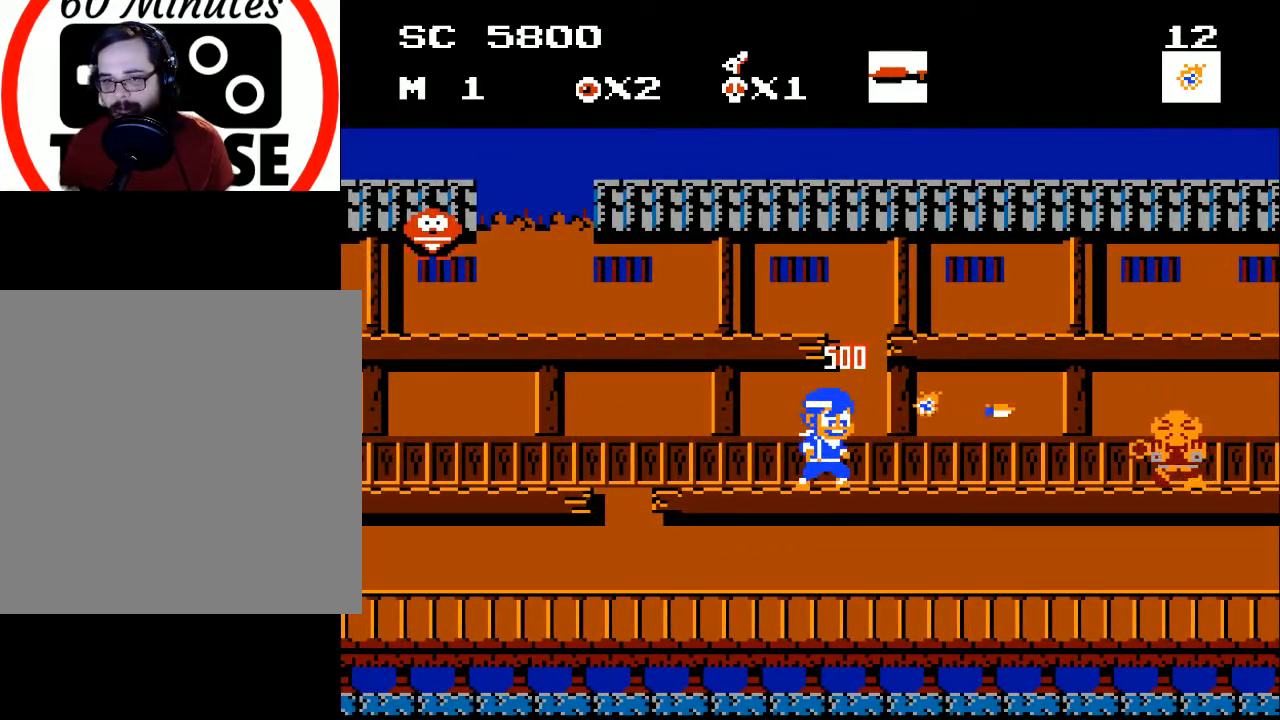
{"buttons": ["DPAD_LEFT"], "events": [[67, "X", "up"], [200, "DPAD_LEFT", "down"]]}
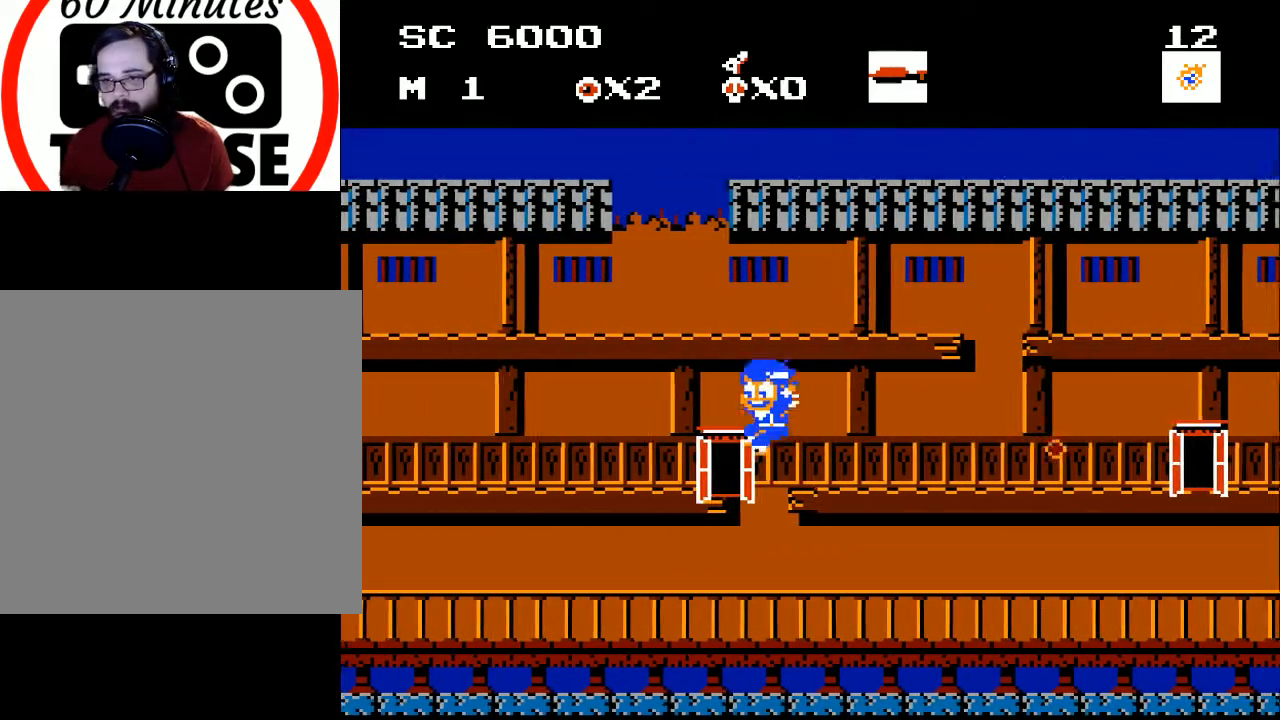
{"buttons": [], "events": [[133, "A", "down"], [433, "A", "up"], [467, "DPAD_LEFT", "up"]]}
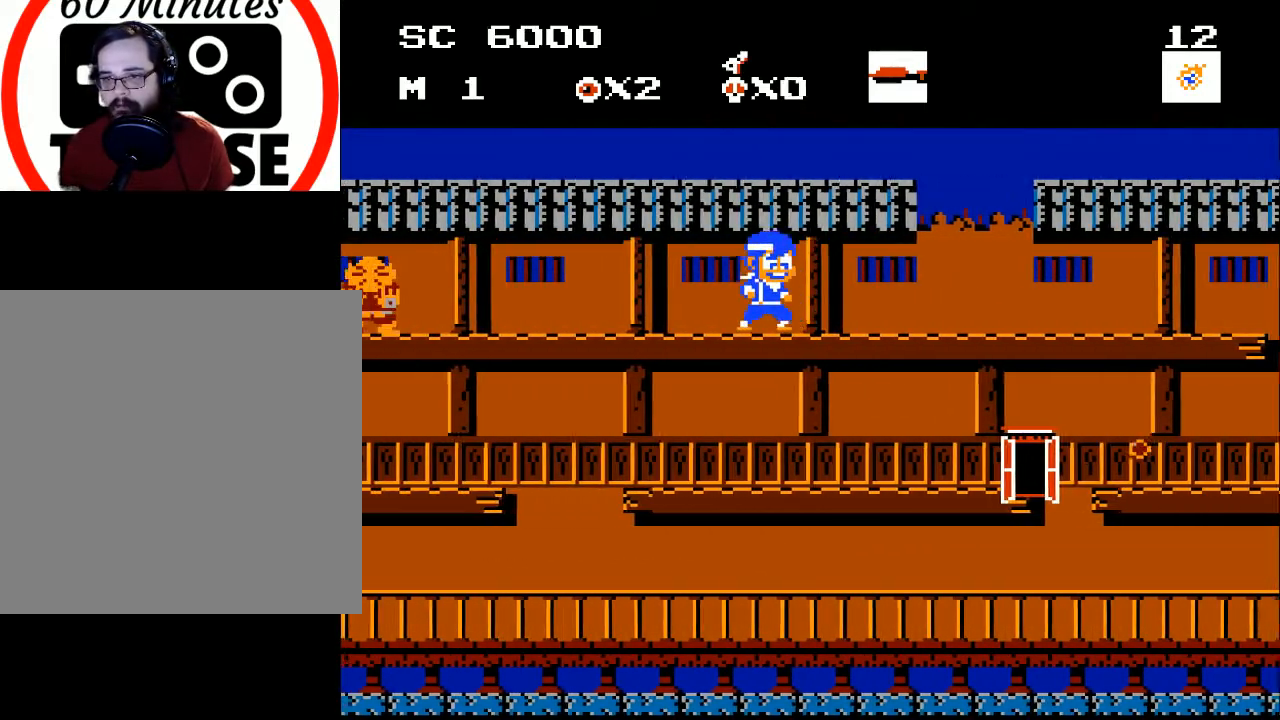
{"buttons": [], "events": [[33, "DPAD_RIGHT", "down"], [500, "DPAD_RIGHT", "up"]]}
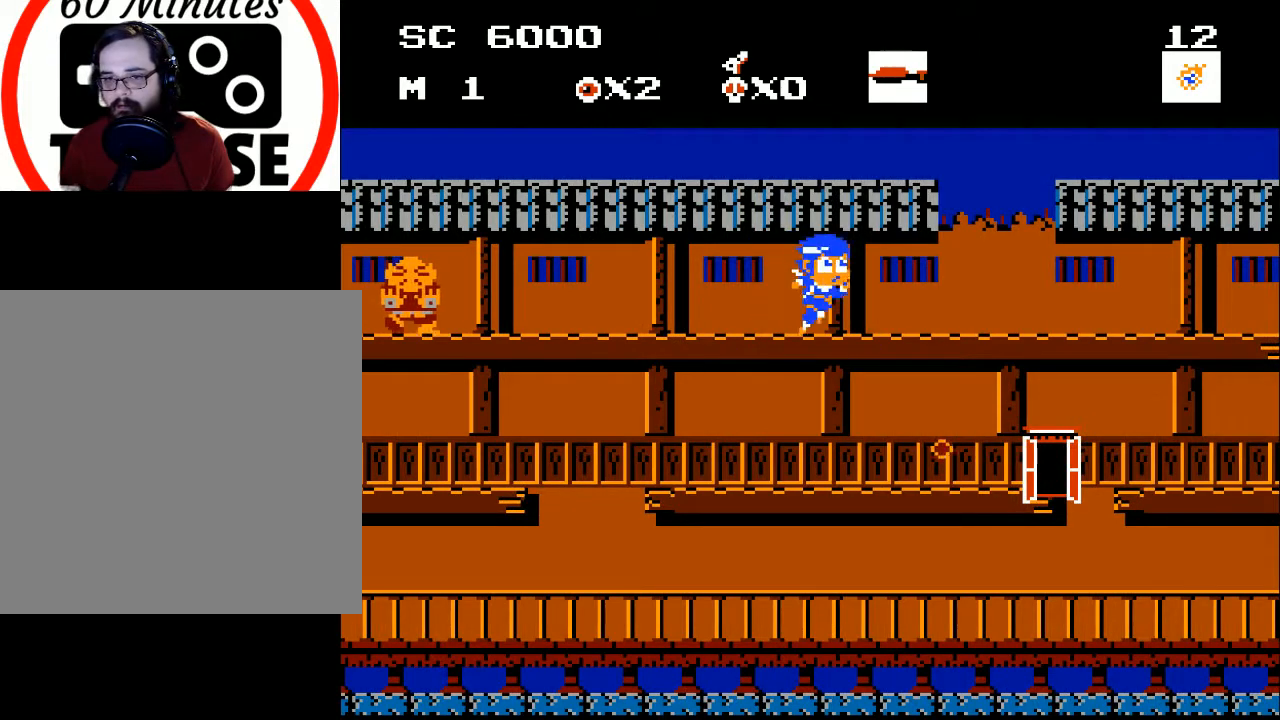
{"buttons": ["X", "DPAD_LEFT"], "events": [[367, "DPAD_LEFT", "down"], [467, "X", "down"]]}
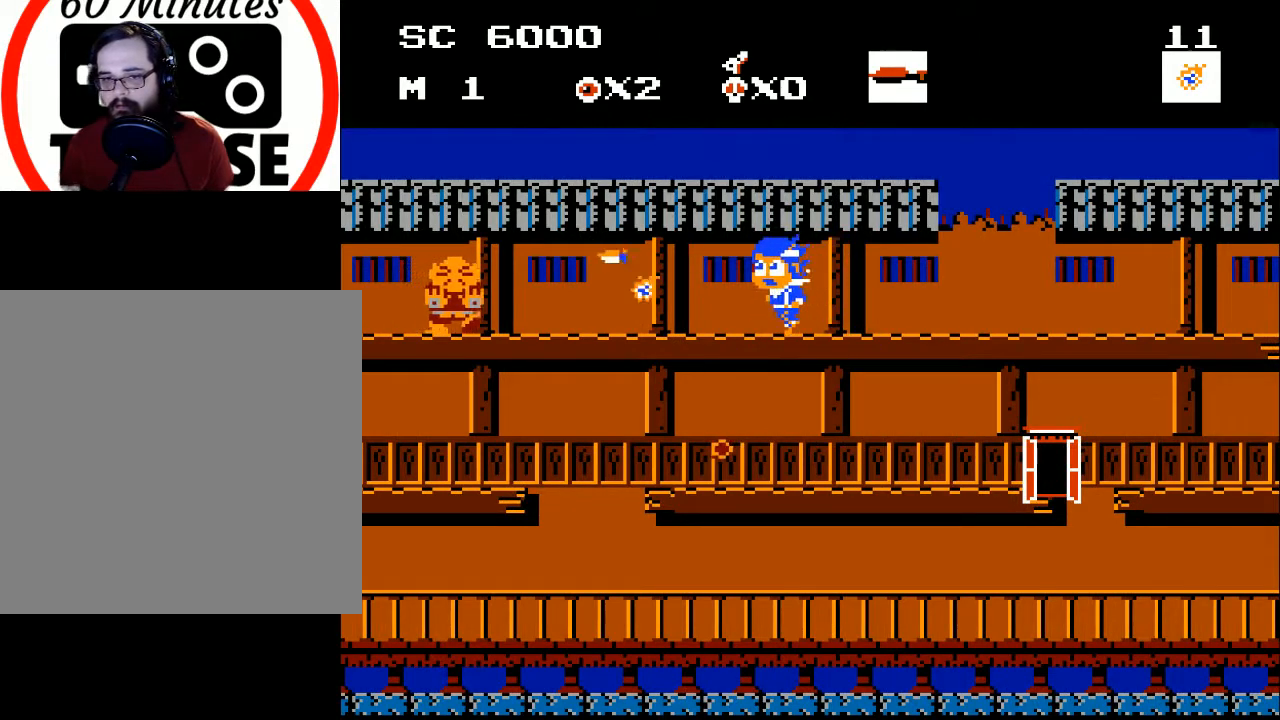
{"buttons": [], "events": [[33, "X", "up"], [67, "DPAD_LEFT", "up"], [233, "DPAD_RIGHT", "down"], [367, "DPAD_RIGHT", "up"]]}
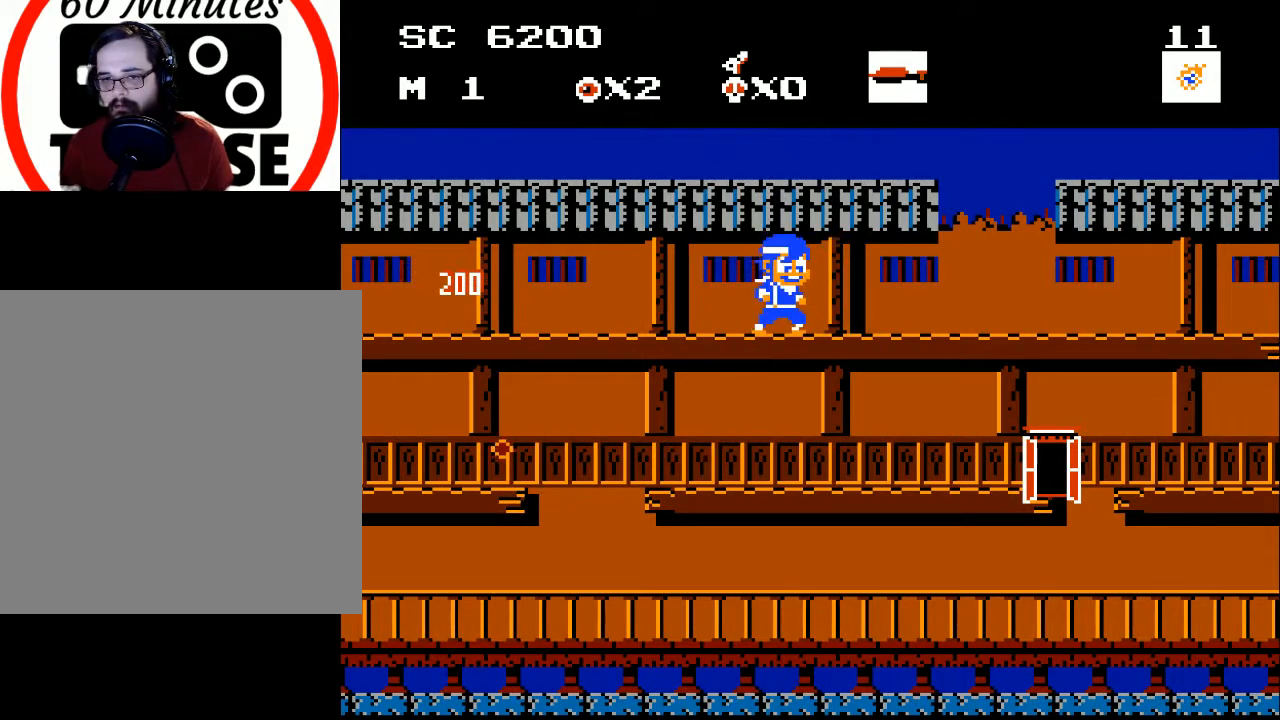
{"buttons": ["DPAD_RIGHT"], "events": [[367, "DPAD_RIGHT", "down"]]}
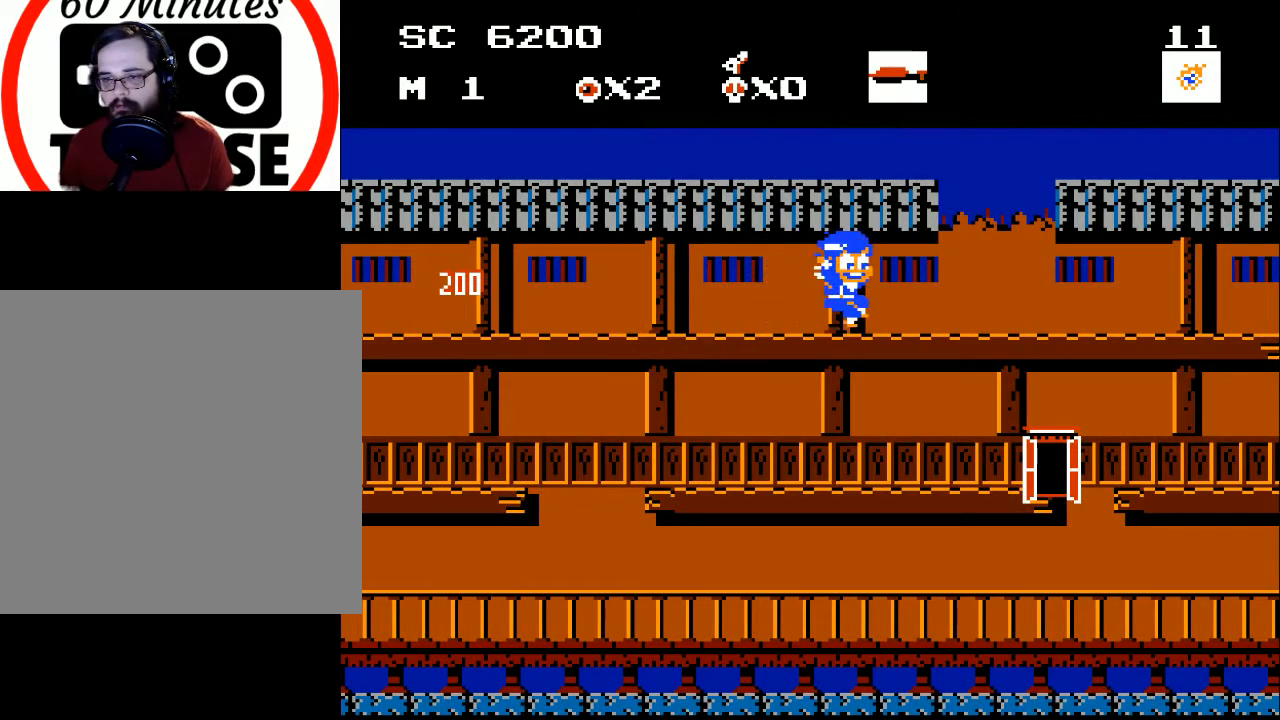
{"buttons": [], "events": [[33, "DPAD_RIGHT", "up"], [133, "DPAD_DOWN", "down"], [167, "A", "down"], [233, "A", "up"], [233, "DPAD_DOWN", "up"], [333, "DPAD_RIGHT", "down"], [467, "DPAD_RIGHT", "up"]]}
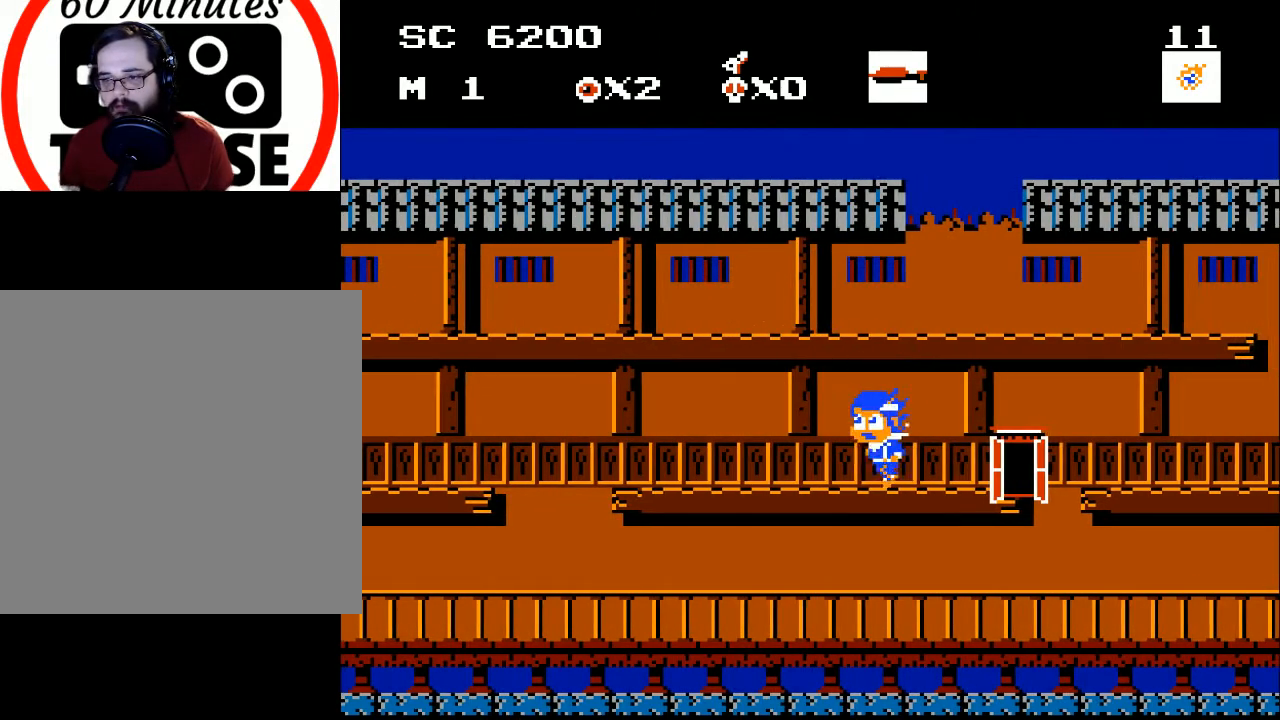
{"buttons": [], "events": [[67, "DPAD_LEFT", "down"], [233, "DPAD_LEFT", "up"]]}
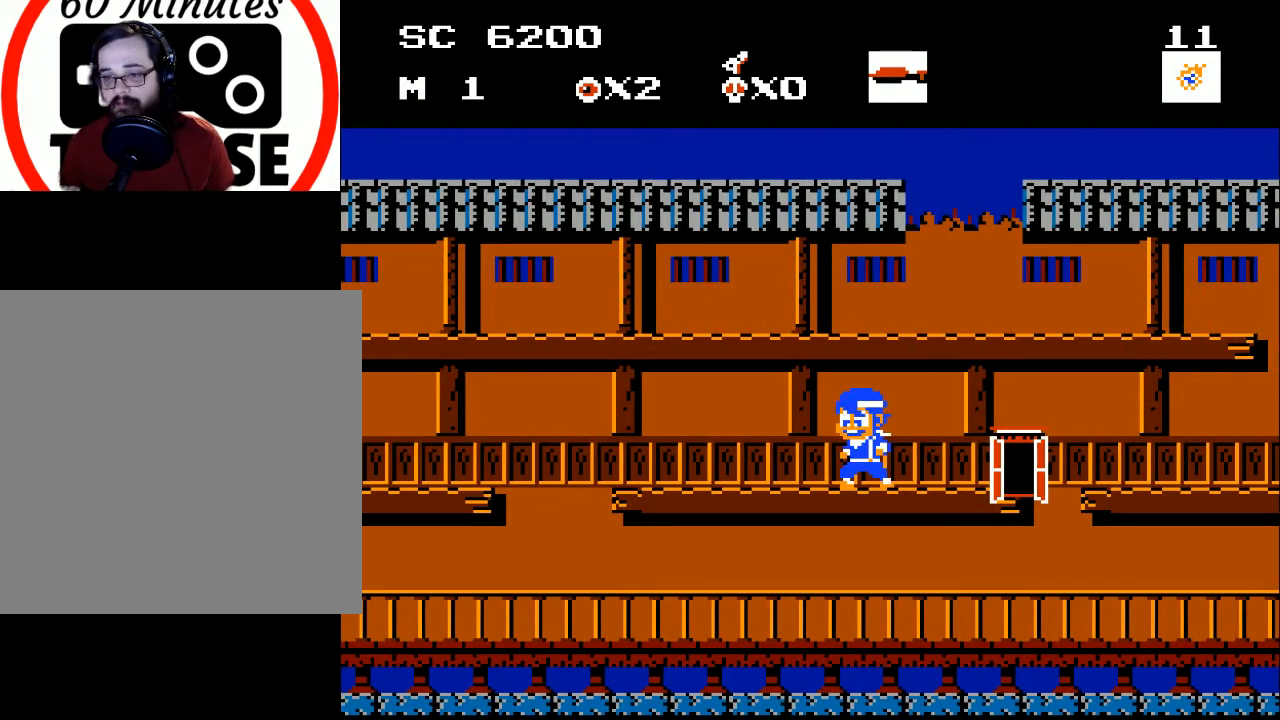
{"buttons": [], "events": []}
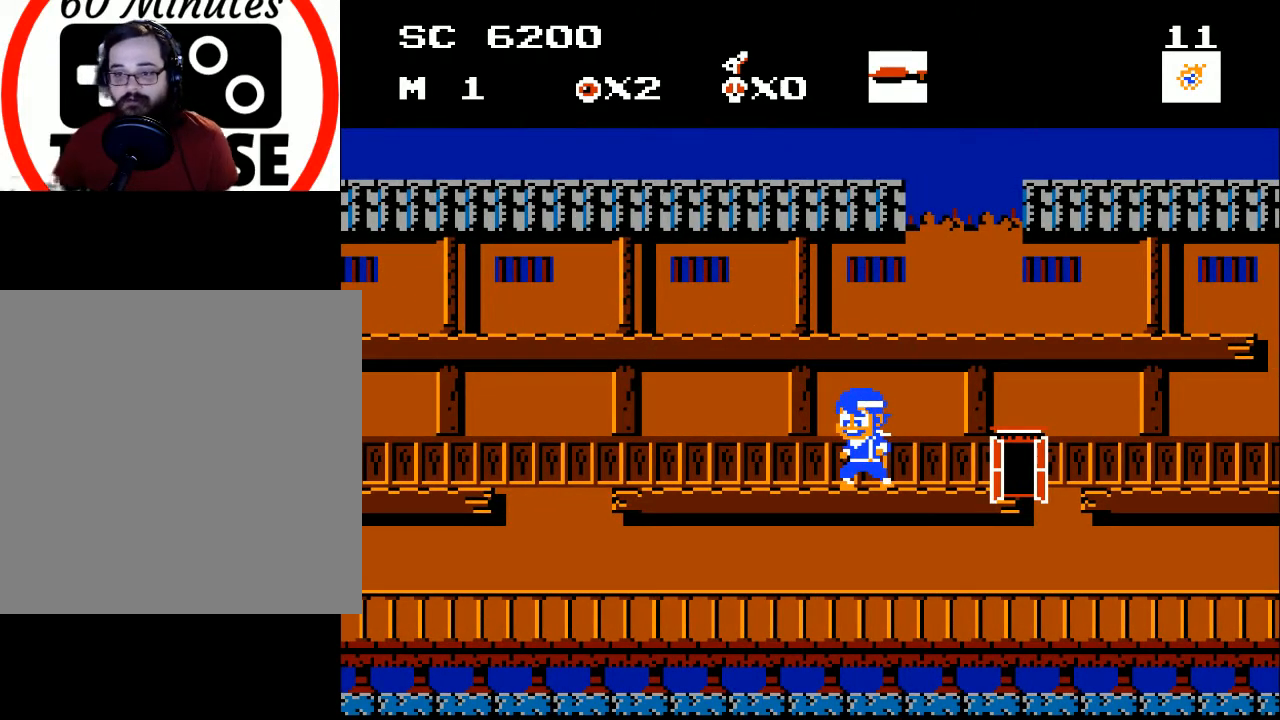
{"buttons": ["DPAD_RIGHT"], "events": [[267, "DPAD_RIGHT", "down"], [400, "DPAD_UP", "down"], [467, "DPAD_UP", "up"]]}
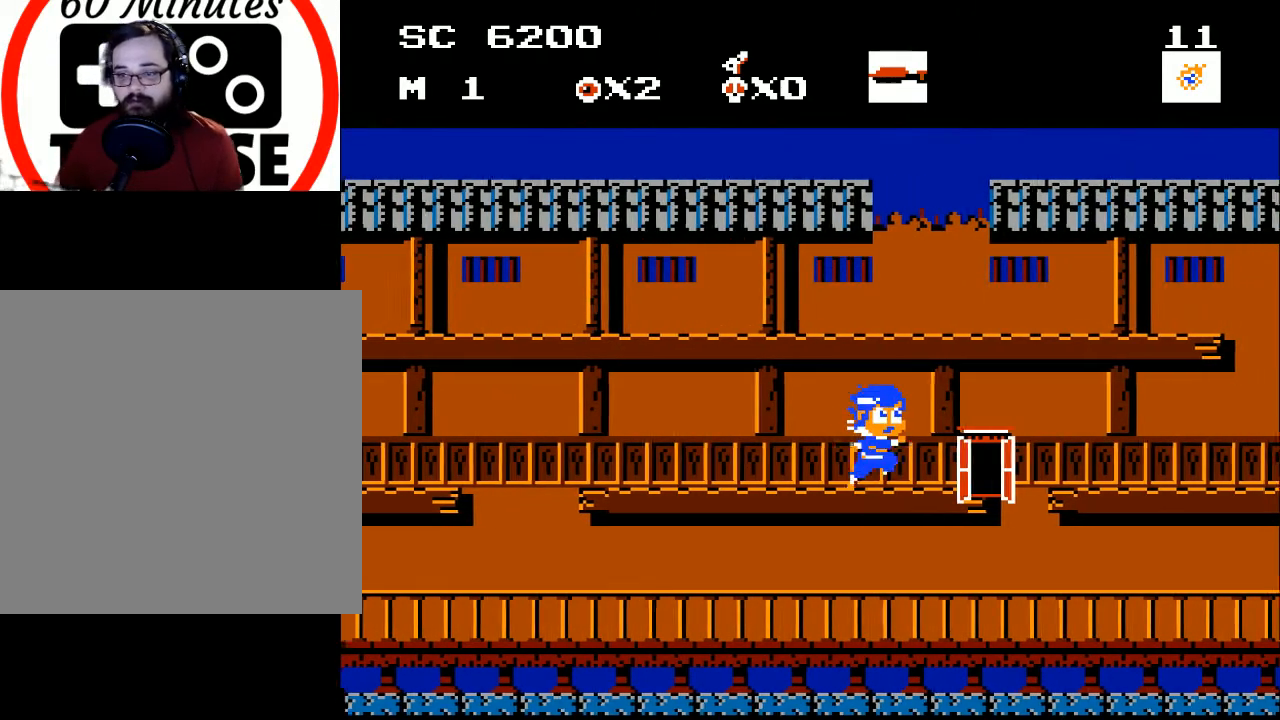
{"buttons": [], "events": [[467, "DPAD_RIGHT", "up"]]}
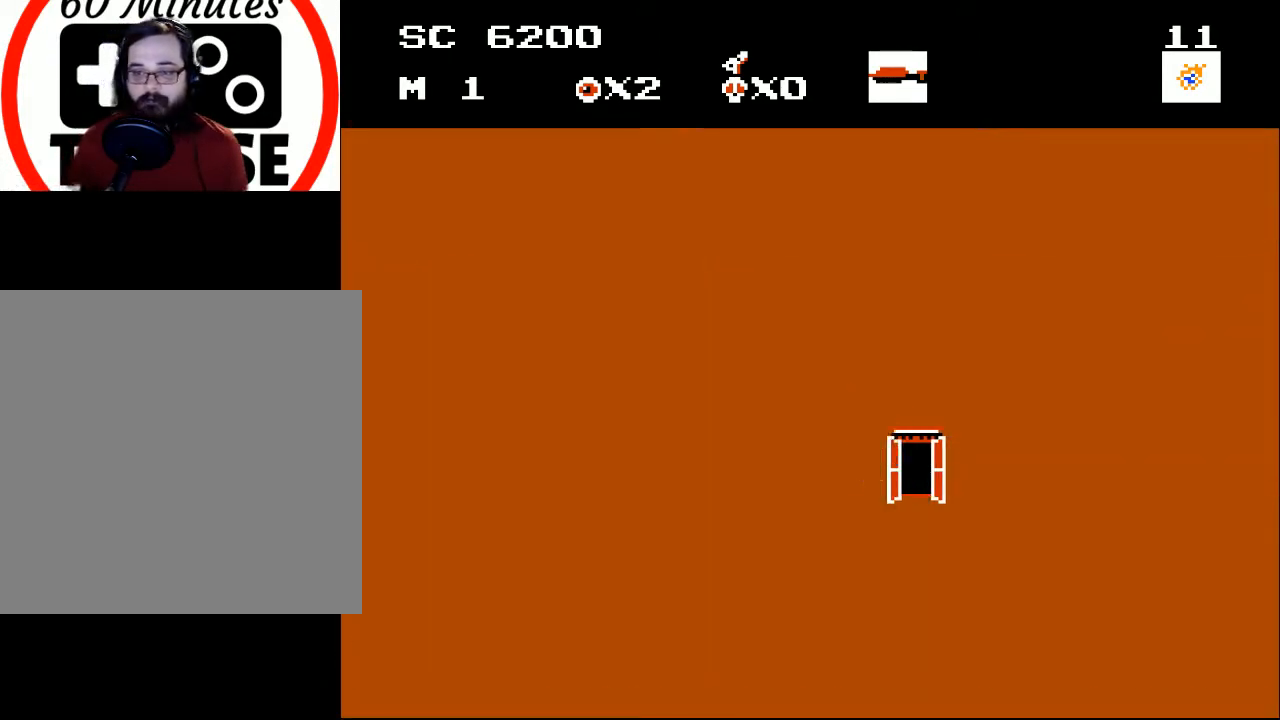
{"buttons": [], "events": []}